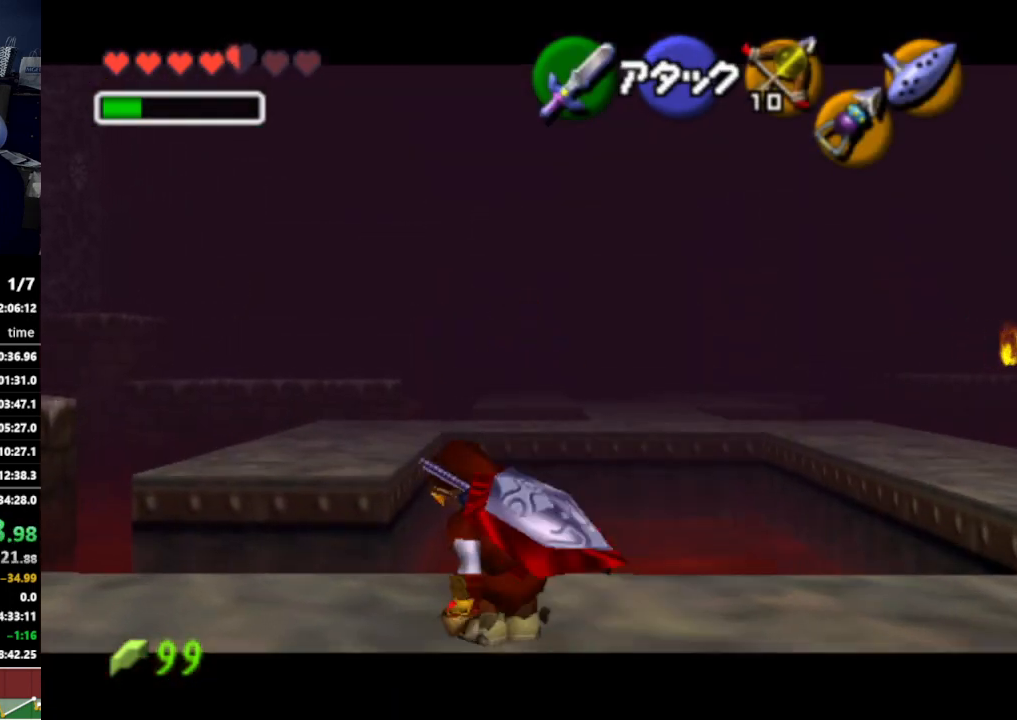
Gameplay with a controller (Nintendo layout); each line is a JSON object with the inputs held at the frame after it. "events" lists button and stick changes between this image and that frame as [ms after this image, input, new state], when the widget could be followed in between. Not read: L3 R3.
{"buttons": ["L1"], "left_stick": "up-left", "right_stick": "center", "events": [[67, "A", "up"]]}
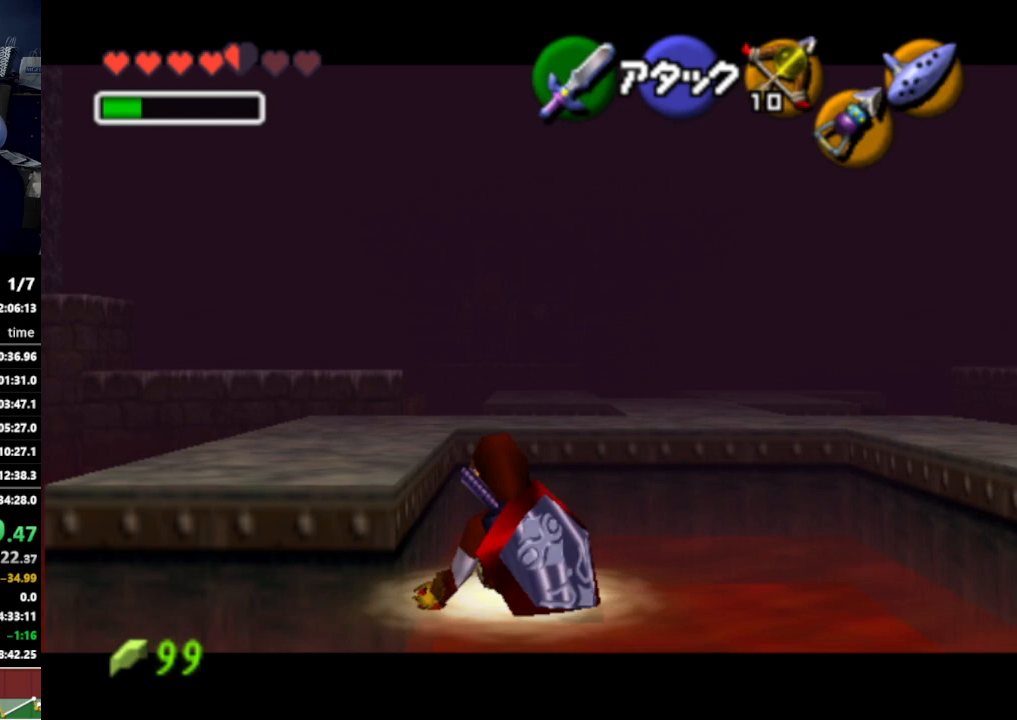
{"buttons": ["L1"], "left_stick": "up-left", "right_stick": "center", "events": [[267, "A", "down"], [367, "A", "up"]]}
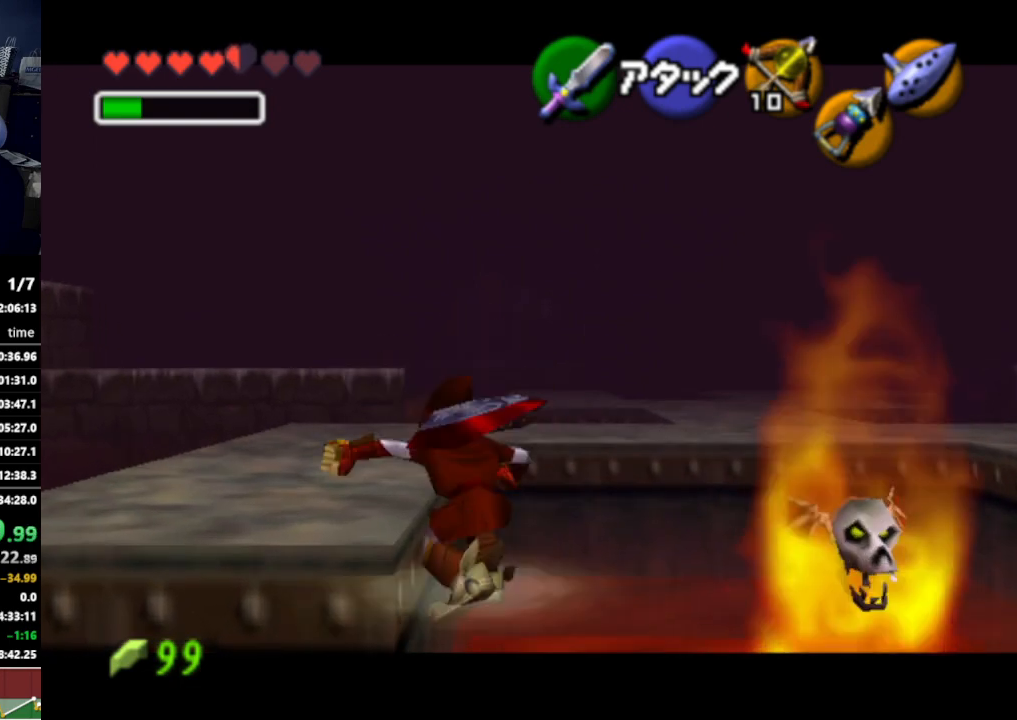
{"buttons": ["A", "L1"], "left_stick": "up", "right_stick": "center", "events": [[267, "left_stick", "up"], [467, "A", "down"]]}
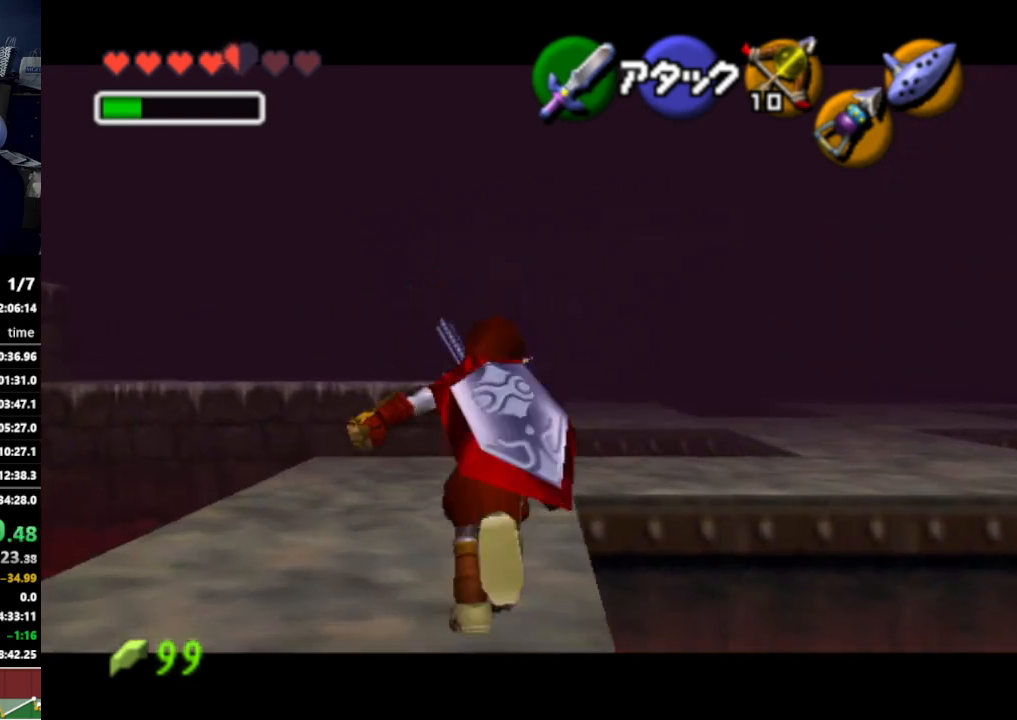
{"buttons": ["L1"], "left_stick": "up", "right_stick": "center", "events": [[67, "A", "up"]]}
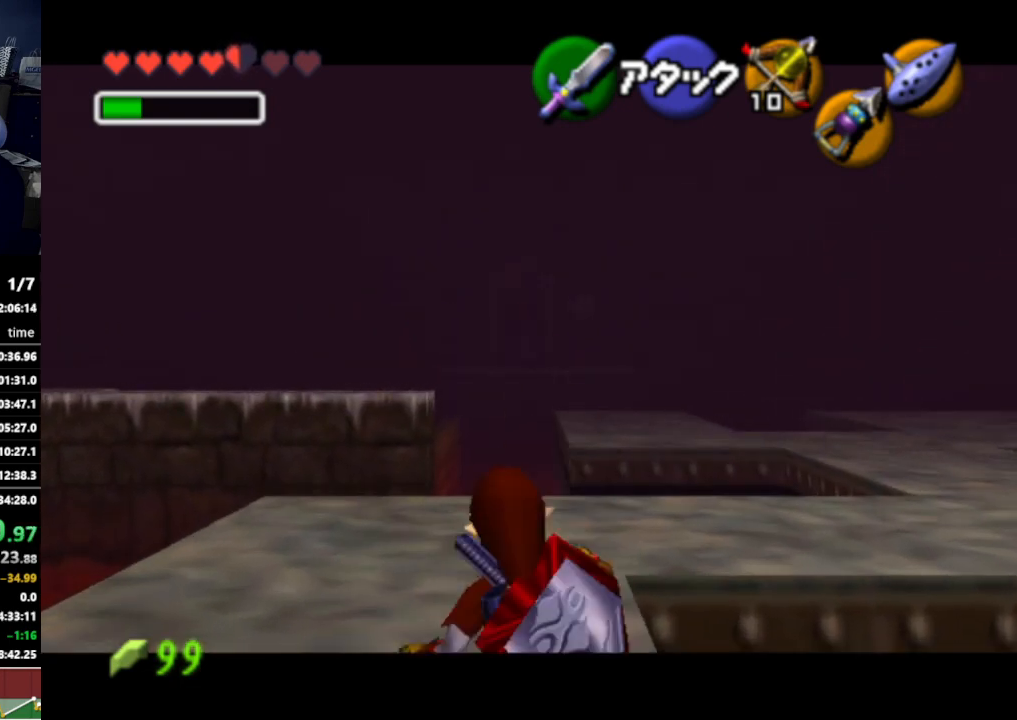
{"buttons": ["L1"], "left_stick": "up", "right_stick": "center", "events": [[133, "A", "down"], [267, "A", "up"]]}
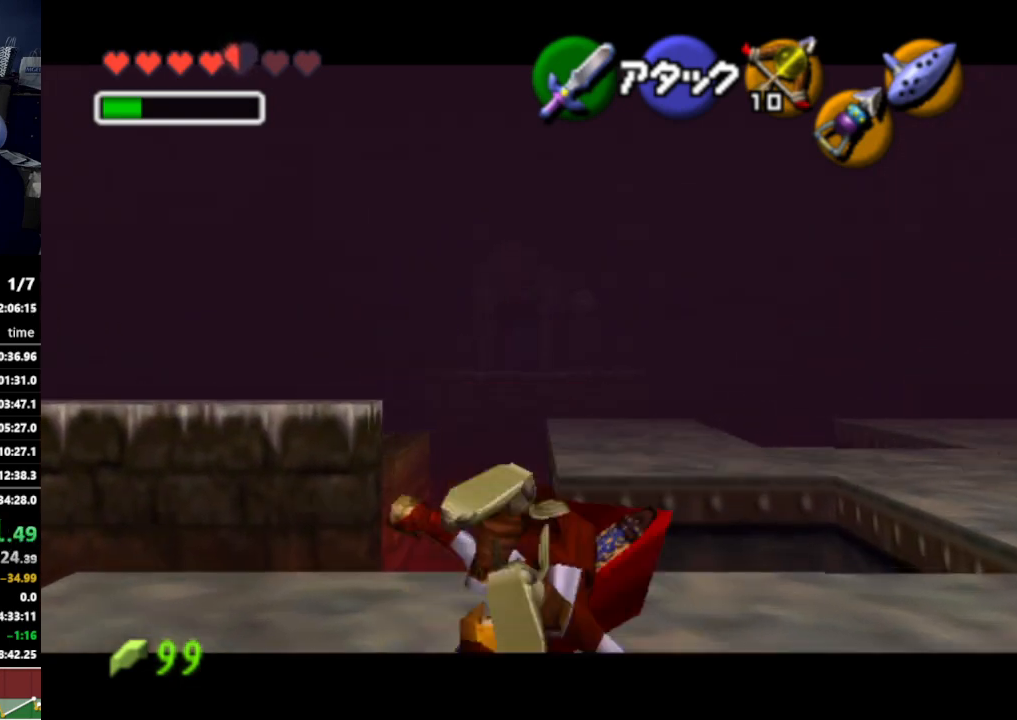
{"buttons": ["L1"], "left_stick": "up", "right_stick": "center", "events": [[367, "A", "down"], [467, "A", "up"]]}
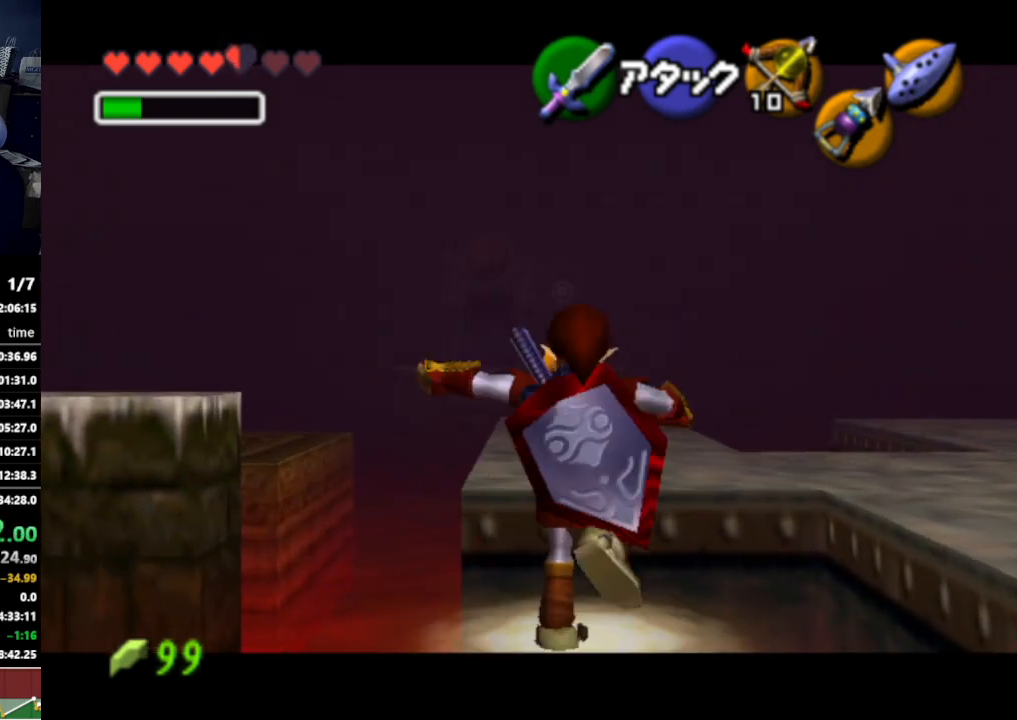
{"buttons": ["A", "L1"], "left_stick": "up", "right_stick": "center", "events": [[467, "A", "down"]]}
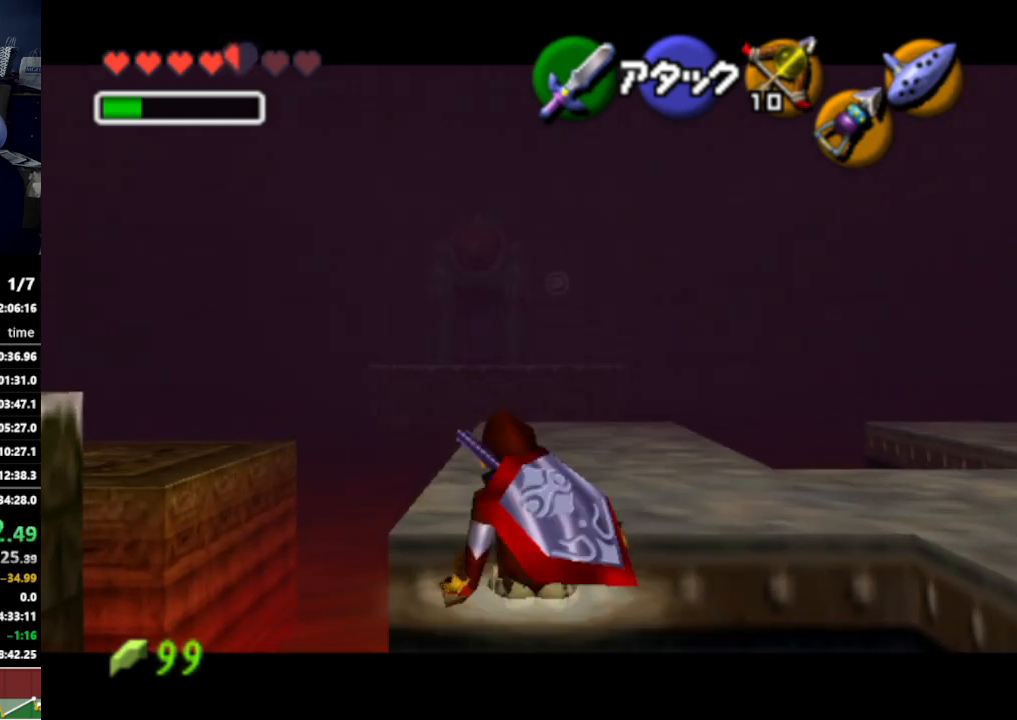
{"buttons": ["L1"], "left_stick": "up", "right_stick": "center", "events": [[100, "A", "up"]]}
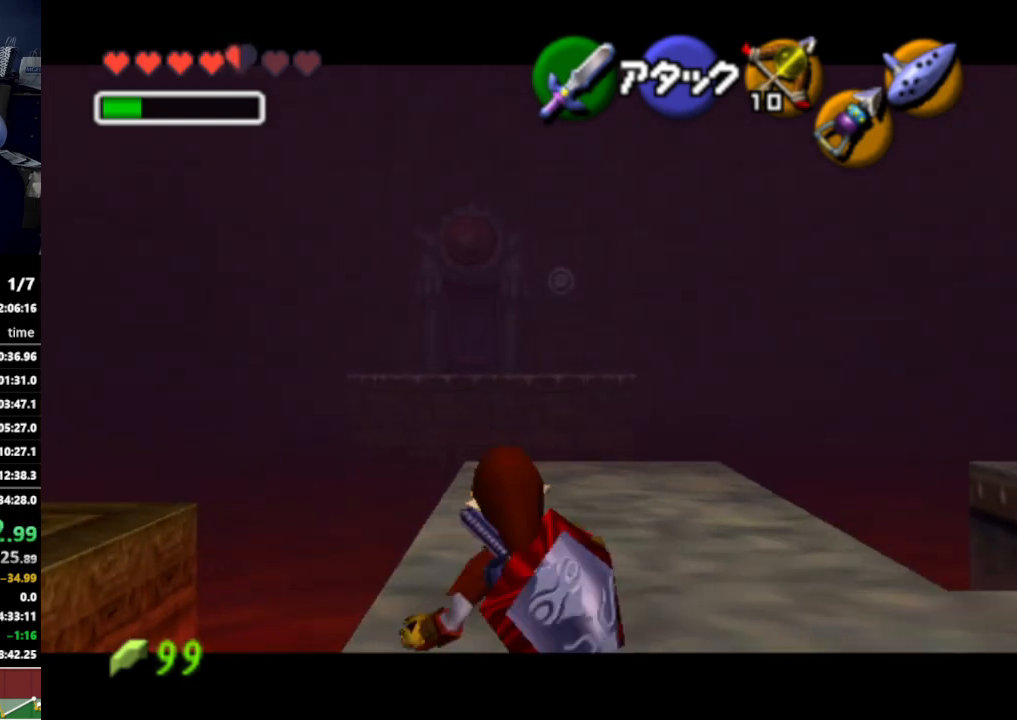
{"buttons": ["Z"], "left_stick": "center", "right_stick": "center", "events": [[167, "Z", "down"], [200, "L1", "up"], [267, "left_stick", "center"]]}
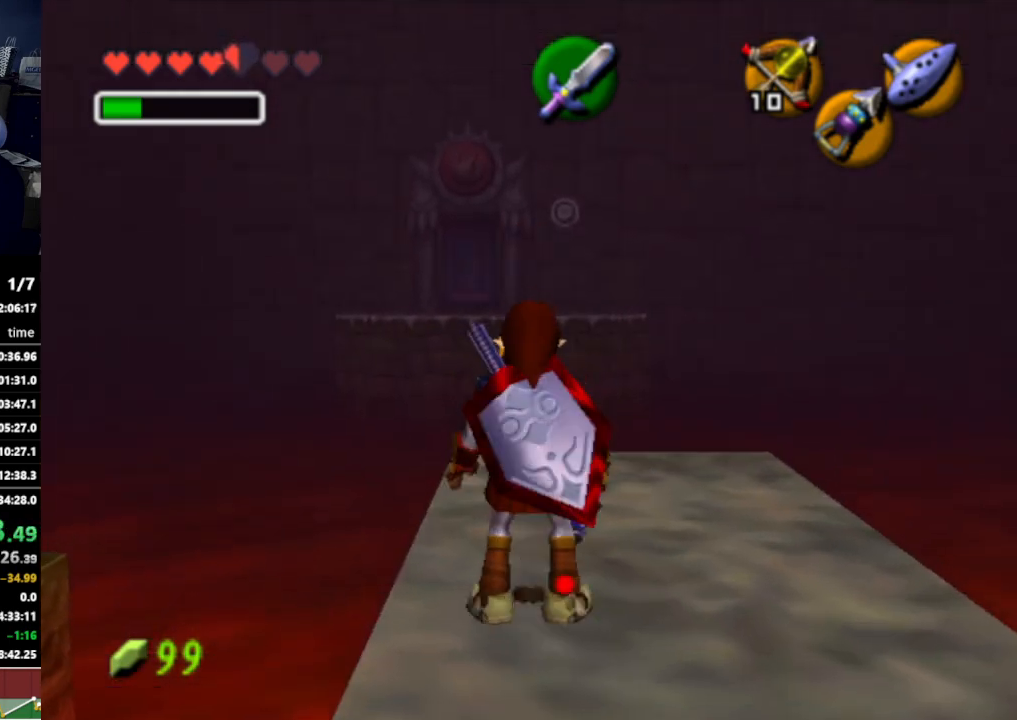
{"buttons": ["Z"], "left_stick": "down", "right_stick": "center", "events": [[300, "left_stick", "down"]]}
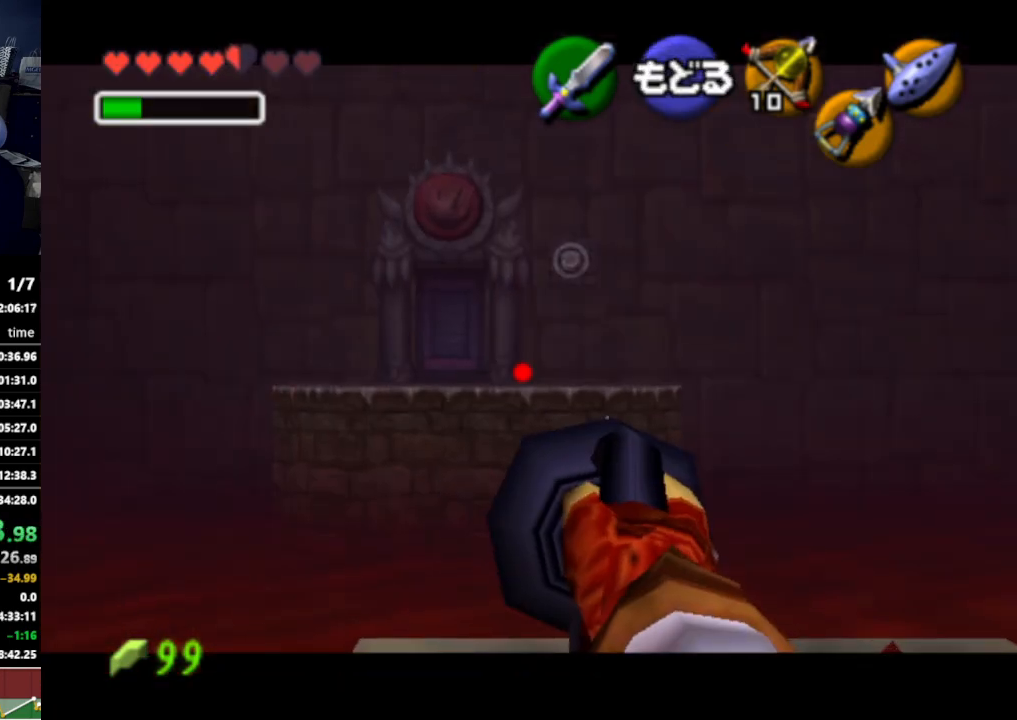
{"buttons": ["Z"], "left_stick": "right", "right_stick": "center", "events": [[500, "left_stick", "right"]]}
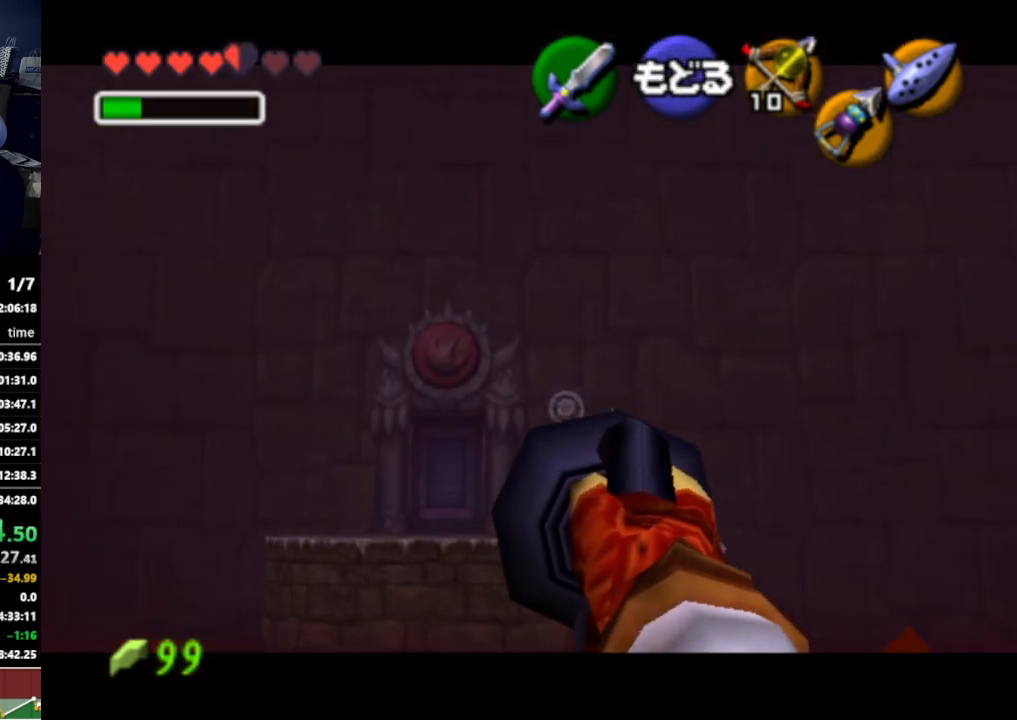
{"buttons": ["Z"], "left_stick": "up-right", "right_stick": "center", "events": [[100, "left_stick", "center"], [400, "left_stick", "up-right"]]}
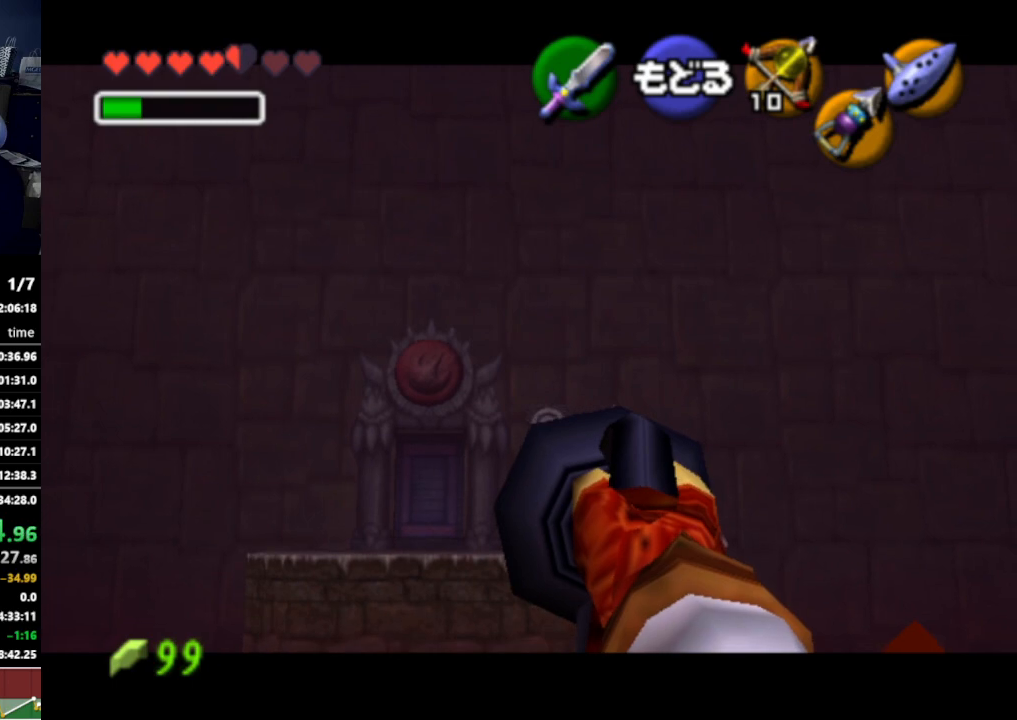
{"buttons": [], "left_stick": "center", "right_stick": "center", "events": [[67, "left_stick", "center"], [433, "Z", "up"]]}
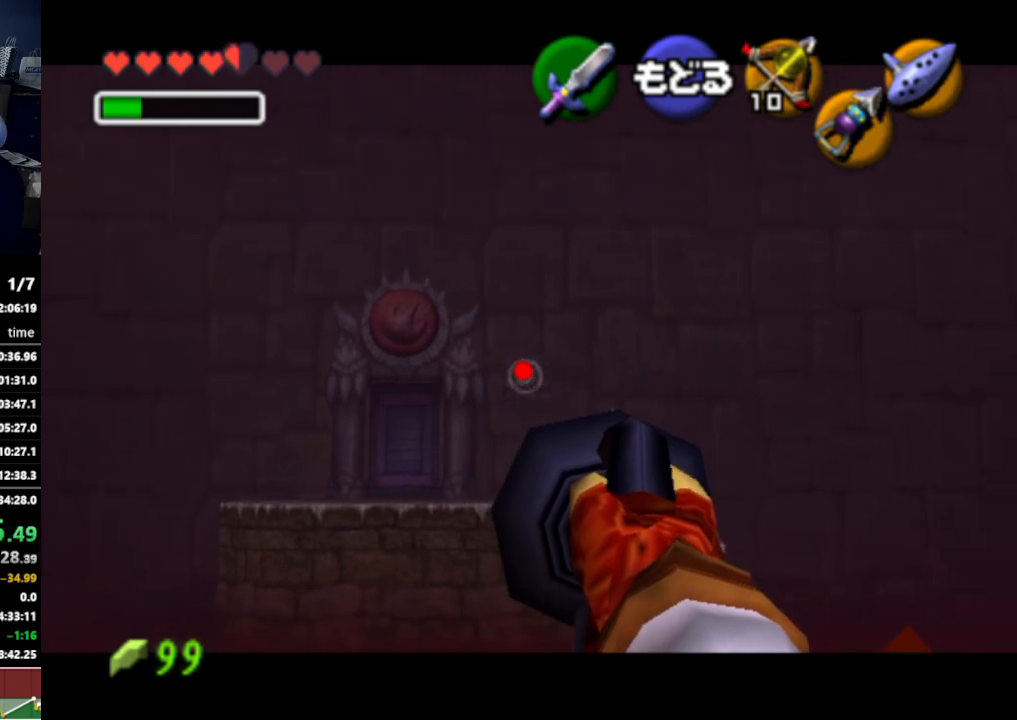
{"buttons": [], "left_stick": "center", "right_stick": "center", "events": []}
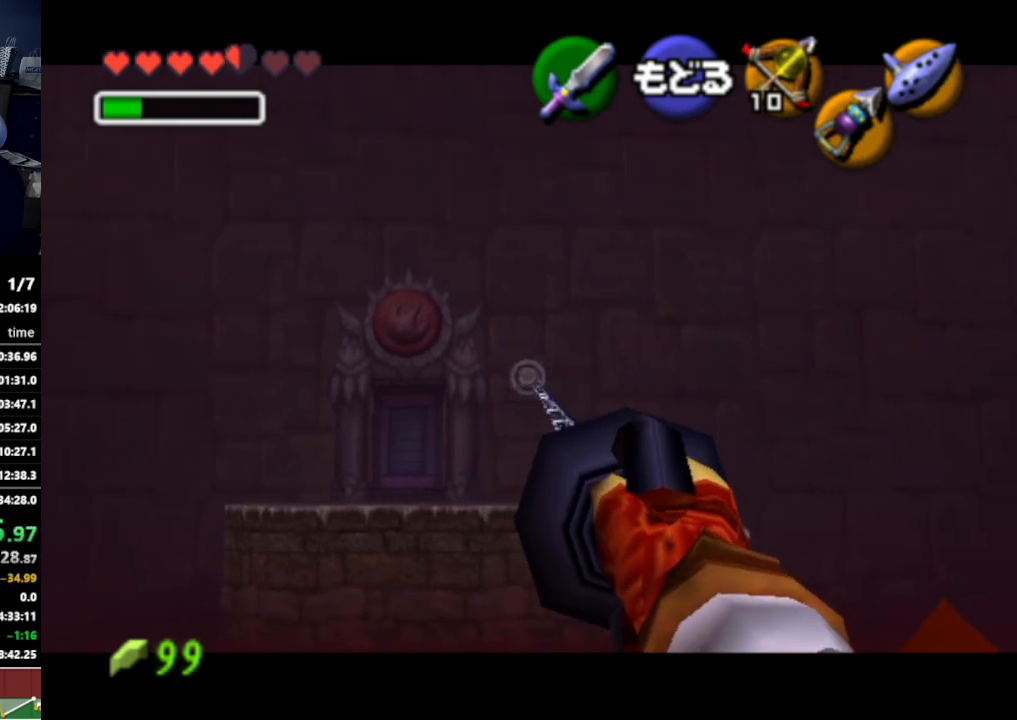
{"buttons": [], "left_stick": "center", "right_stick": "center", "events": []}
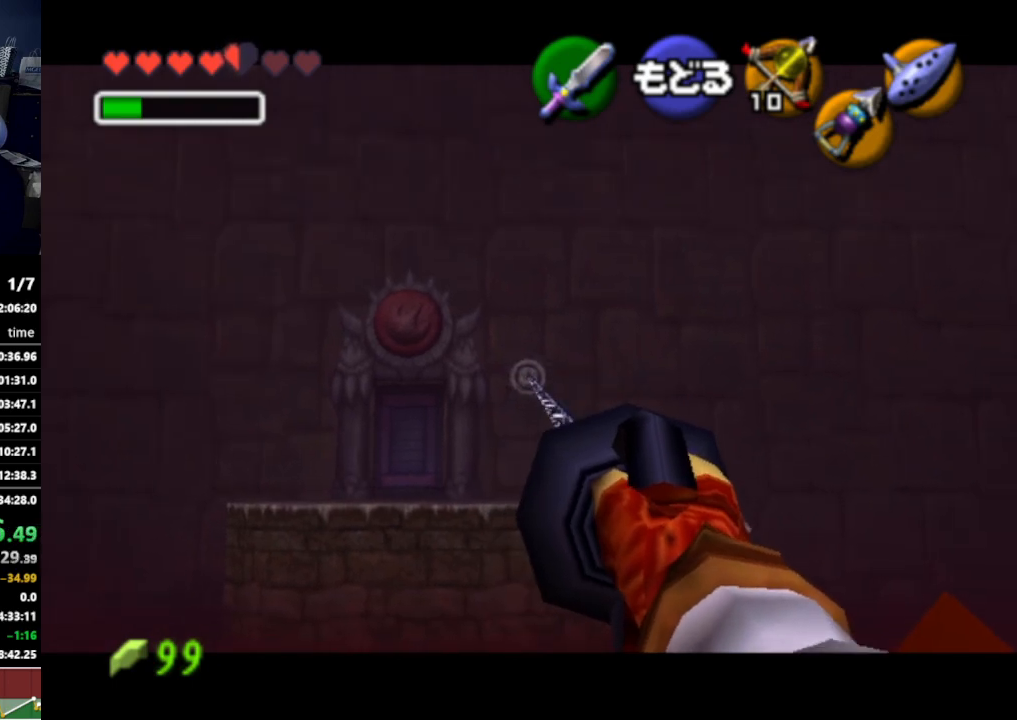
{"buttons": [], "left_stick": "center", "right_stick": "center", "events": [[133, "START", "down"], [200, "START", "up"], [233, "START", "down"], [300, "START", "up"], [333, "START", "down"], [400, "START", "up"], [467, "START", "down"], [500, "START", "up"]]}
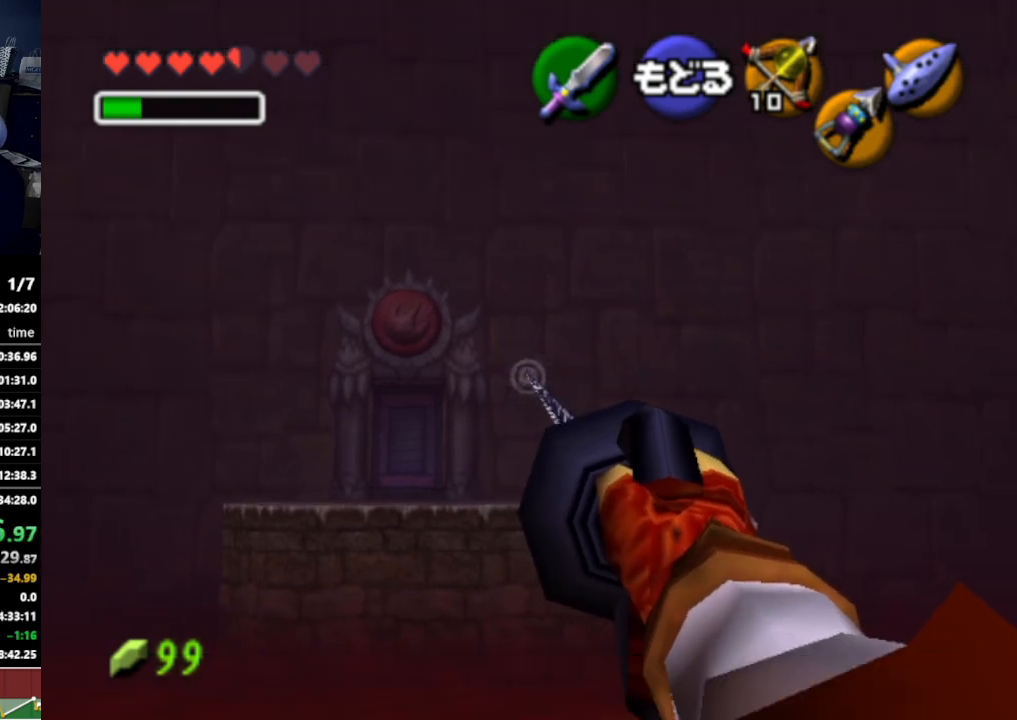
{"buttons": [], "left_stick": "center", "right_stick": "center", "events": [[67, "START", "down"], [100, "START", "up"]]}
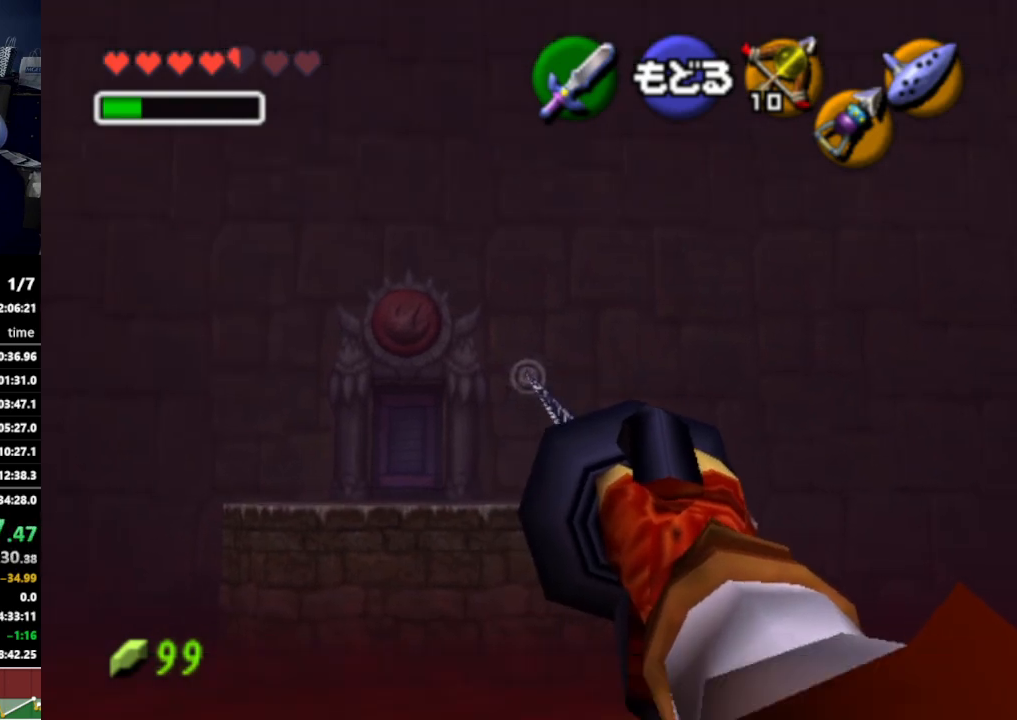
{"buttons": [], "left_stick": "center", "right_stick": "center", "events": []}
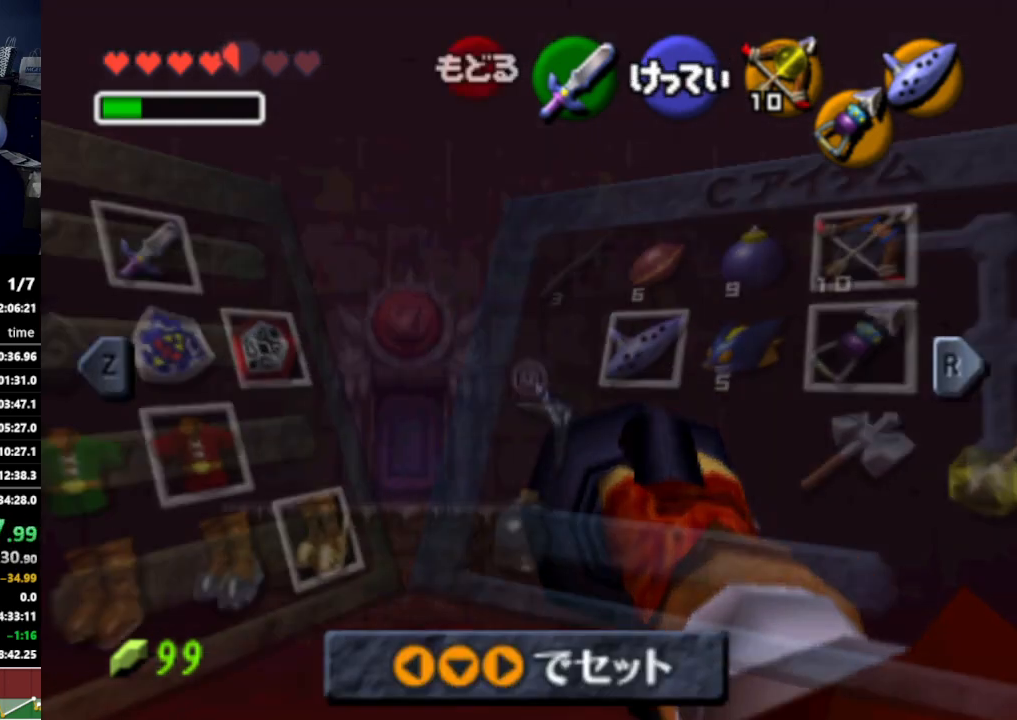
{"buttons": [], "left_stick": "center", "right_stick": "center", "events": [[333, "left_stick", "left"], [433, "left_stick", "center"]]}
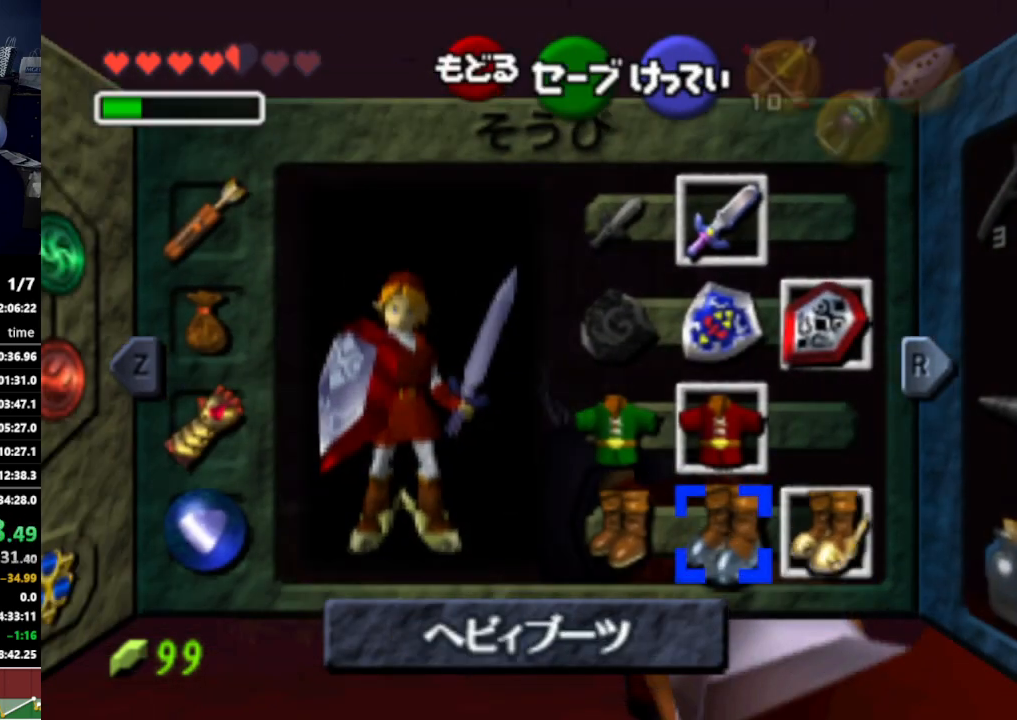
{"buttons": [], "left_stick": "center", "right_stick": "center", "events": [[33, "left_stick", "left"], [67, "A", "down"], [133, "A", "up"], [133, "left_stick", "center"]]}
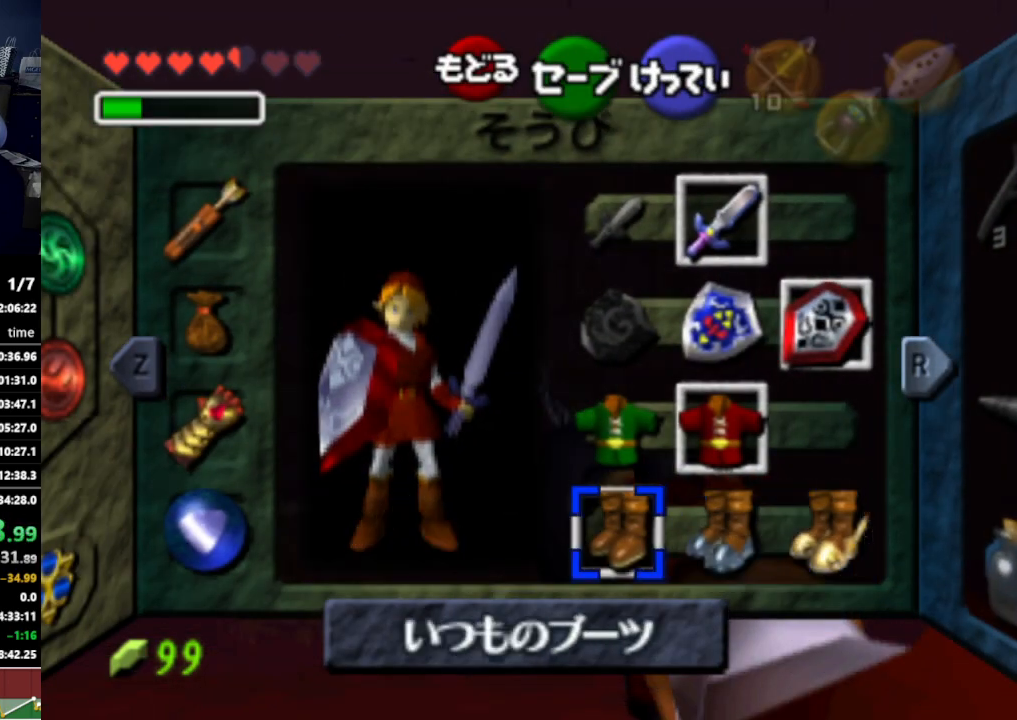
{"buttons": [], "left_stick": "center", "right_stick": "center", "events": [[33, "START", "down"], [133, "START", "up"]]}
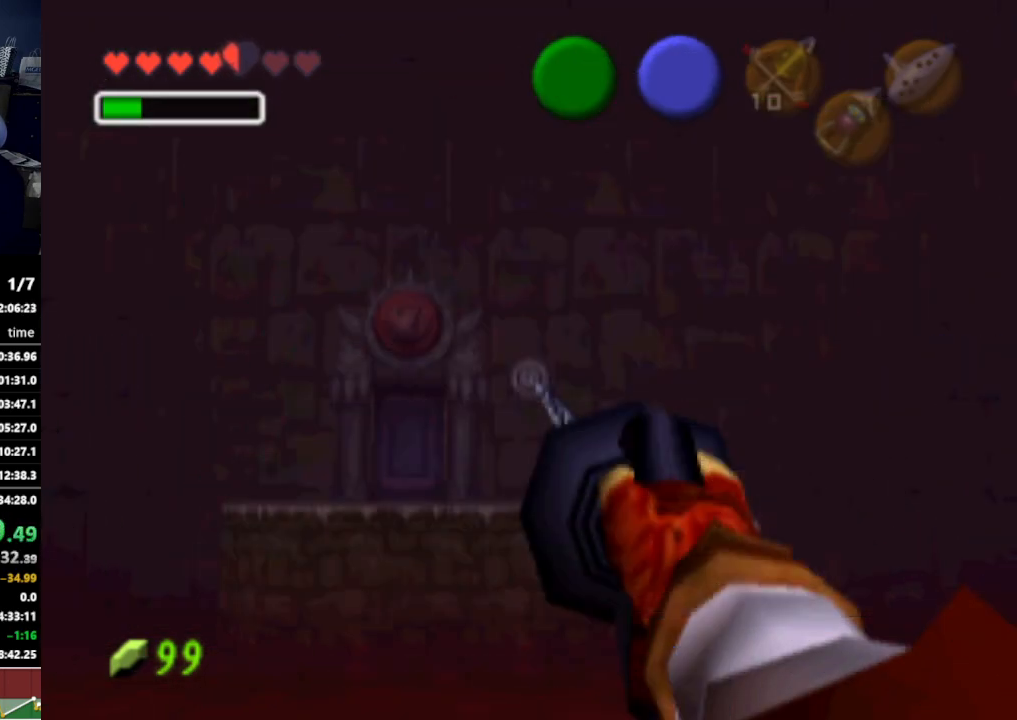
{"buttons": ["Z"], "left_stick": "center", "right_stick": "center", "events": [[433, "Z", "down"]]}
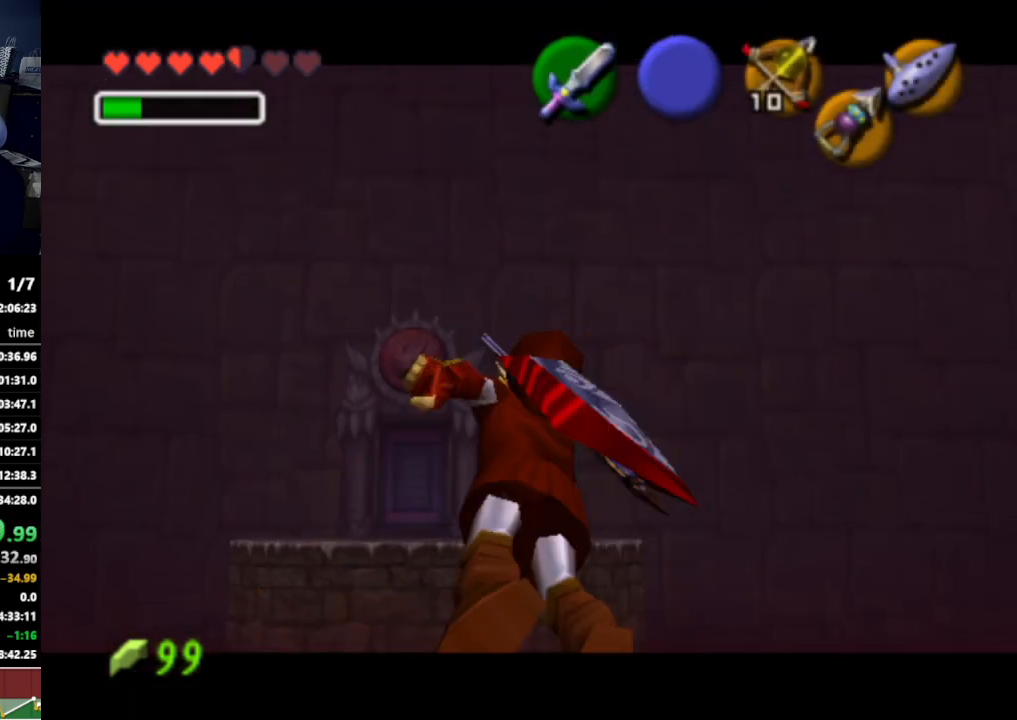
{"buttons": [], "left_stick": "center", "right_stick": "center", "events": [[33, "Z", "up"]]}
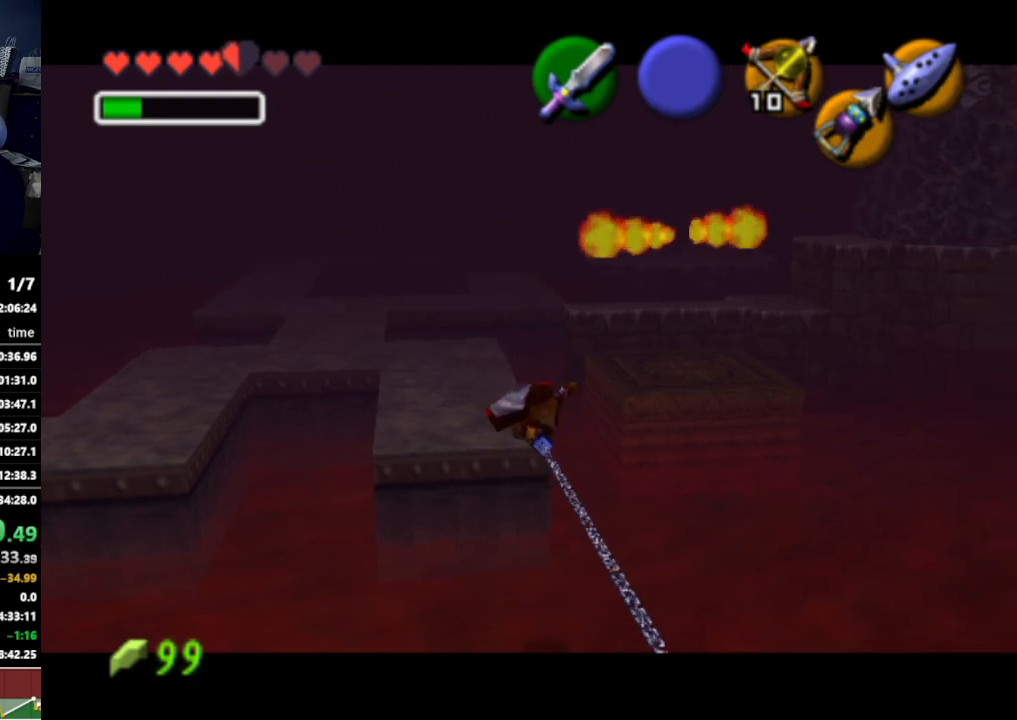
{"buttons": [], "left_stick": "center", "right_stick": "center"}
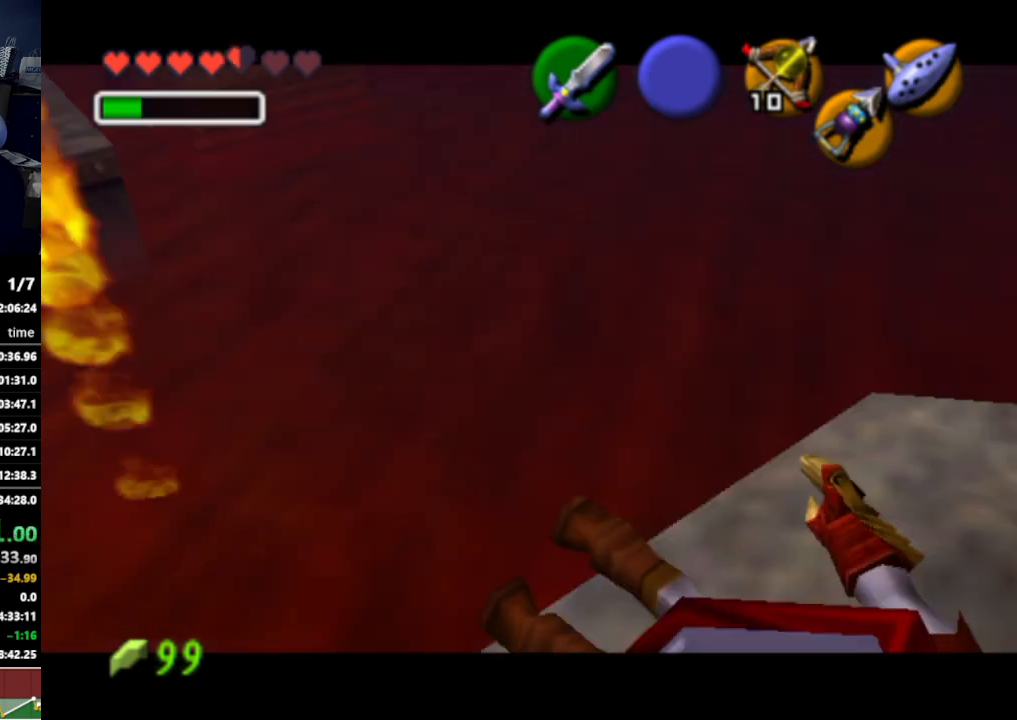
{"buttons": [], "left_stick": "up", "right_stick": "center", "events": [[433, "left_stick", "up"]]}
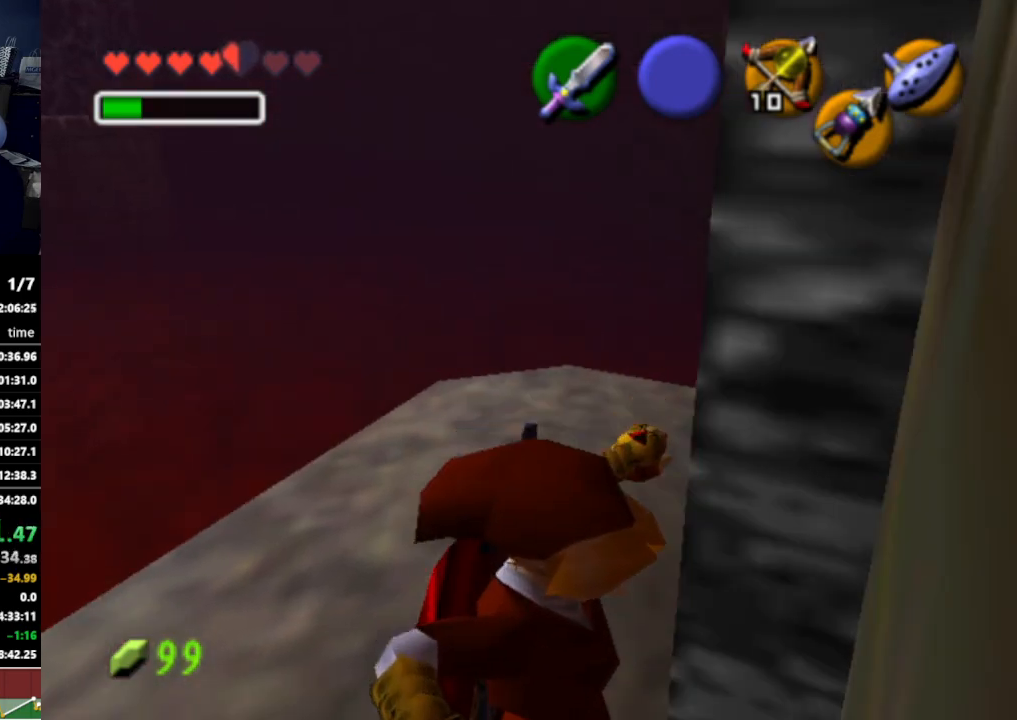
{"buttons": ["Y"], "left_stick": "right", "right_stick": "center", "events": [[167, "left_stick", "up-right"], [433, "left_stick", "right"], [500, "Y", "down"]]}
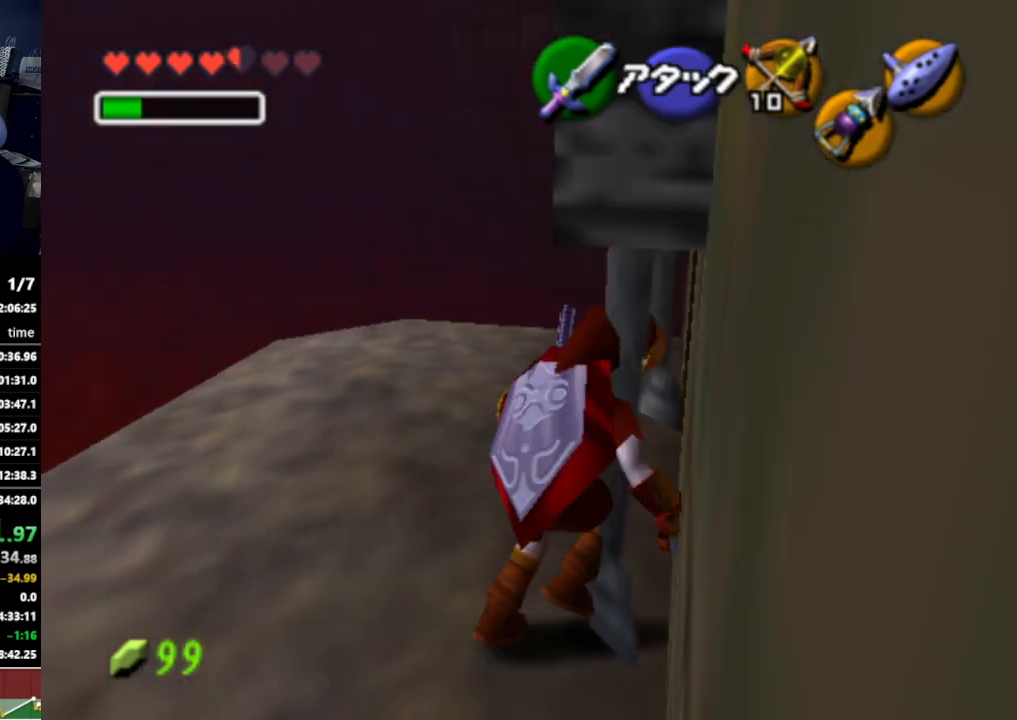
{"buttons": [], "left_stick": "center", "right_stick": "center", "events": [[100, "Y", "up"], [100, "left_stick", "center"], [233, "A", "down"], [333, "A", "up"]]}
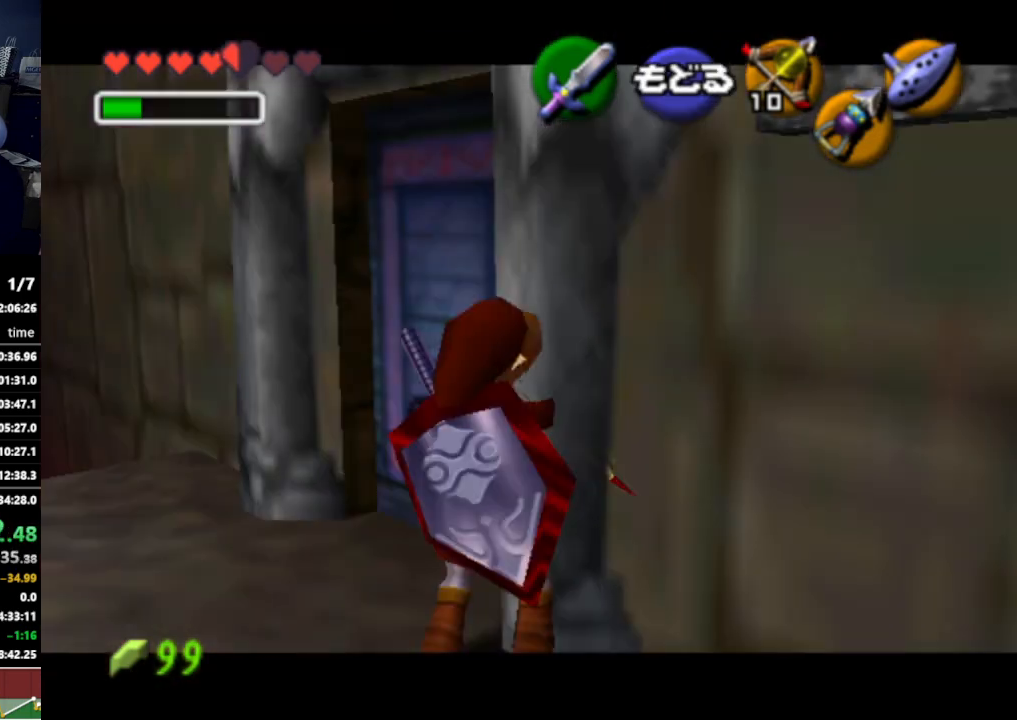
{"buttons": [], "left_stick": "left", "right_stick": "center", "events": [[333, "A", "down"], [433, "A", "up"], [467, "left_stick", "left"]]}